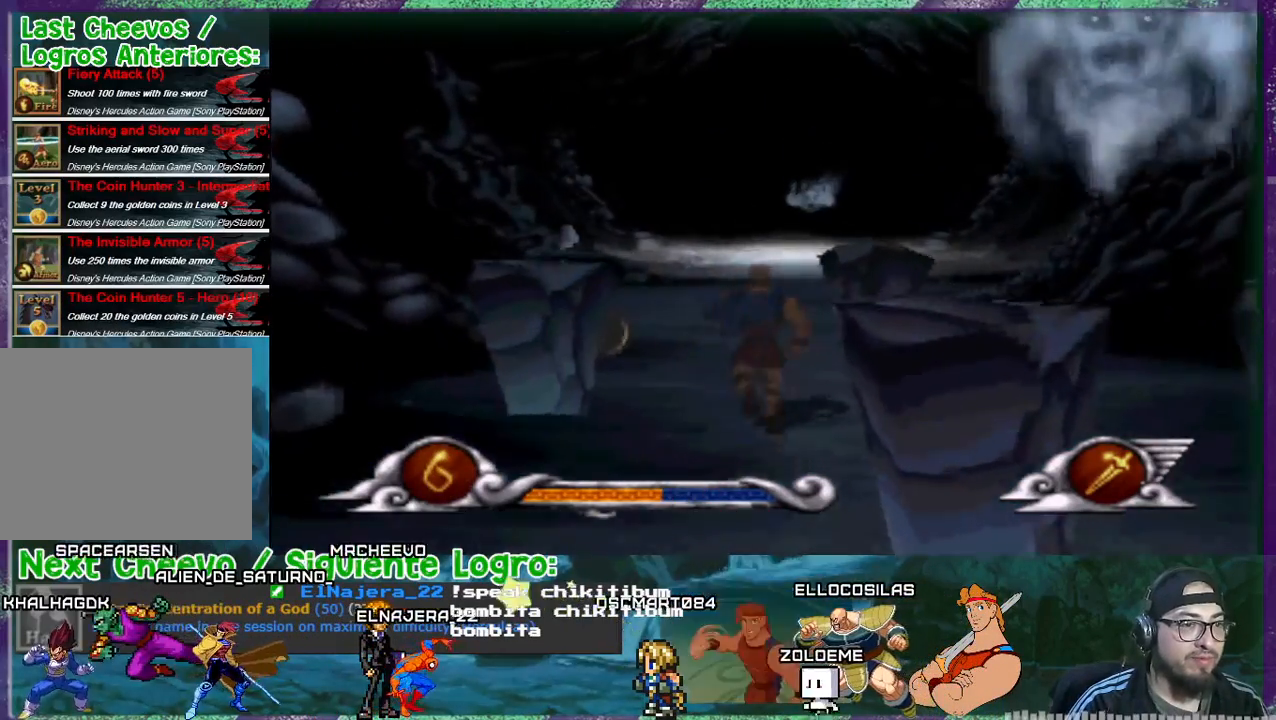
Gameplay with a controller (PlayStation layout); each line is a JSON object with the inputs held at the frame after it. "events" lists button and stick changes between this image and that frame as [ms after this image, input, new state], when the widget could be followed in between. Not read: left_stick right_stick.
{"buttons": [], "events": [[100, "DPAD_LEFT", "down"], [267, "DPAD_LEFT", "up"], [334, "DPAD_UP", "up"]]}
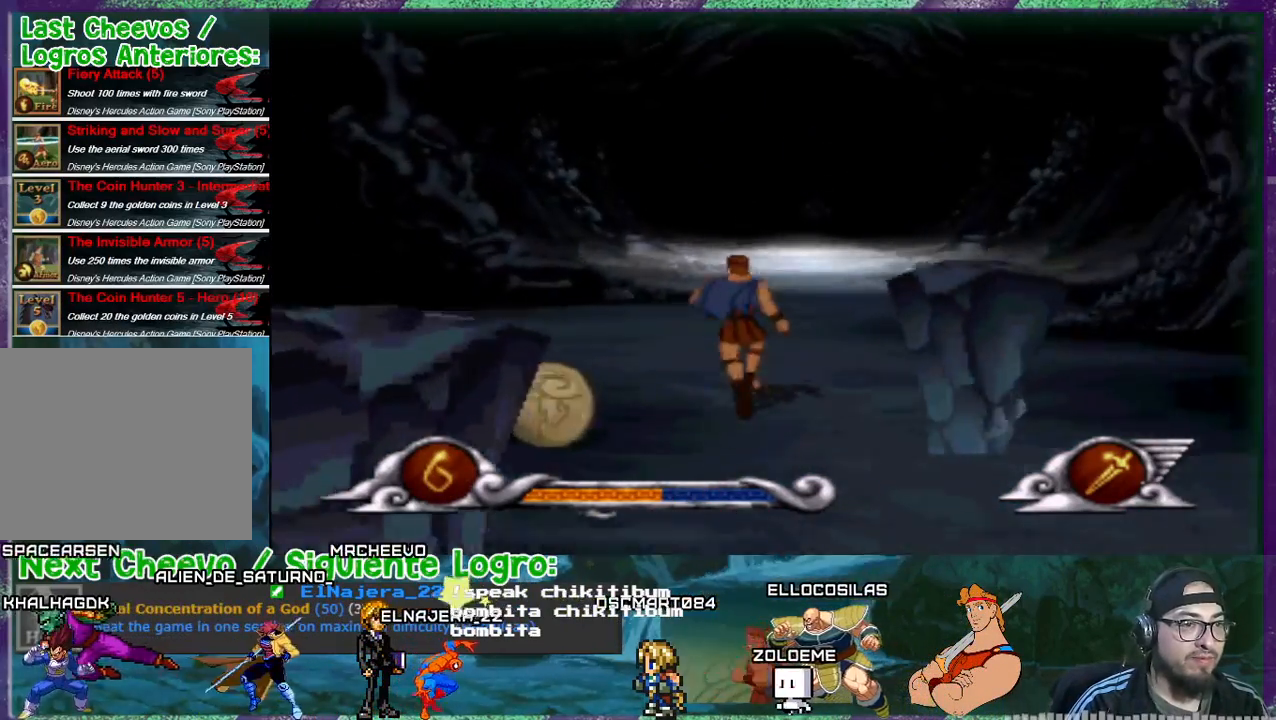
{"buttons": [], "events": [[100, "DPAD_UP", "down"], [133, "DPAD_RIGHT", "down"], [133, "DPAD_UP", "up"], [267, "DPAD_UP", "down"], [367, "DPAD_RIGHT", "up"], [500, "DPAD_UP", "up"]]}
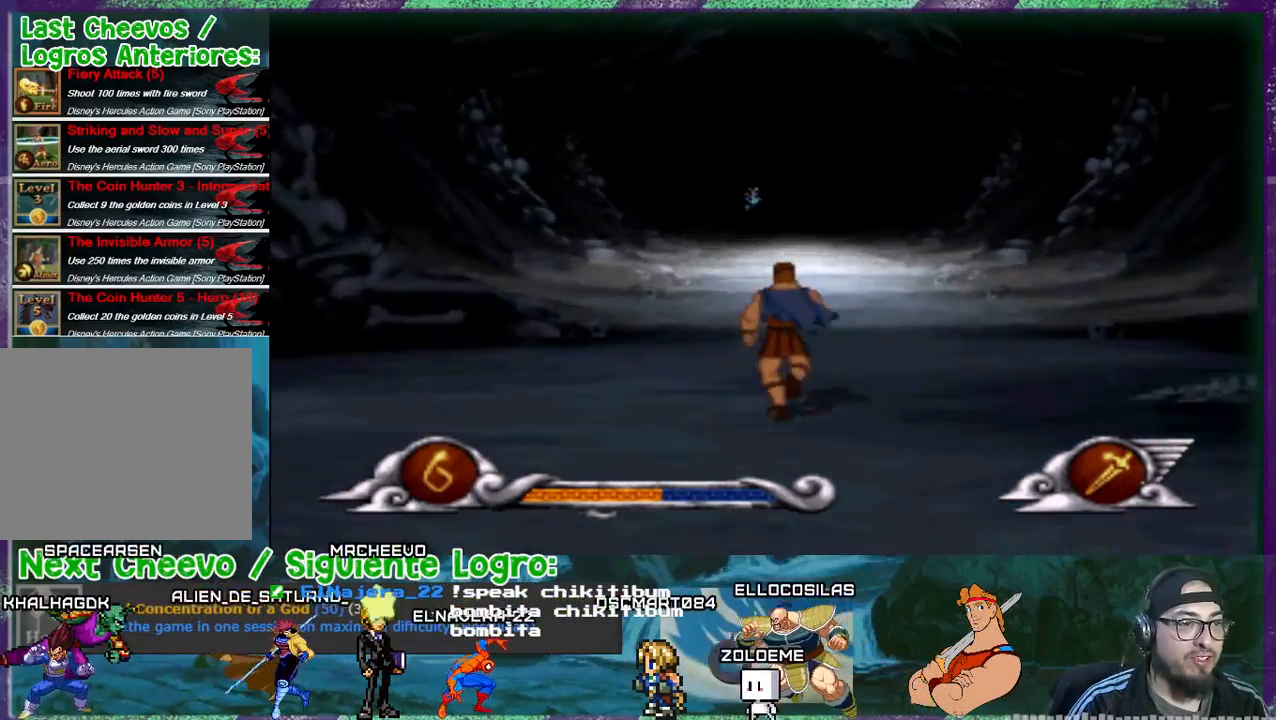
{"buttons": ["DPAD_UP"], "events": [[167, "DPAD_RIGHT", "down"], [301, "DPAD_UP", "down"], [367, "DPAD_RIGHT", "up"]]}
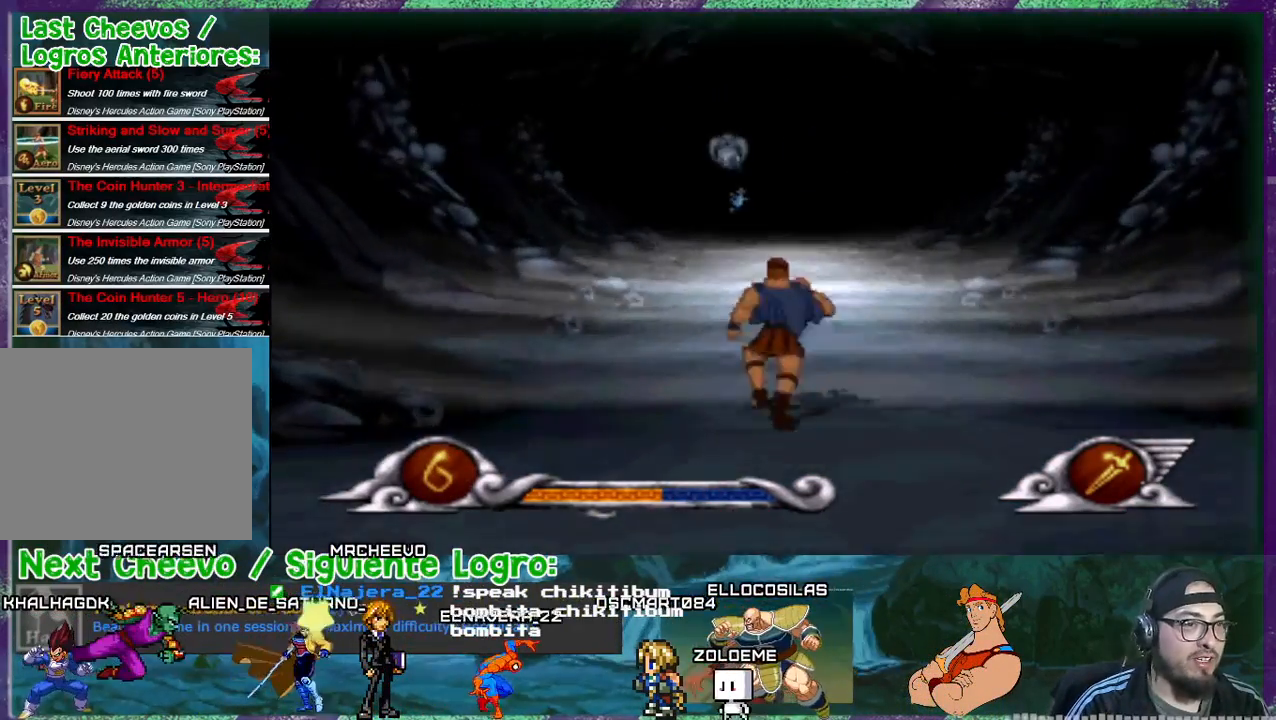
{"buttons": ["DPAD_UP"], "events": [[167, "DPAD_RIGHT", "down"], [300, "DPAD_RIGHT", "up"]]}
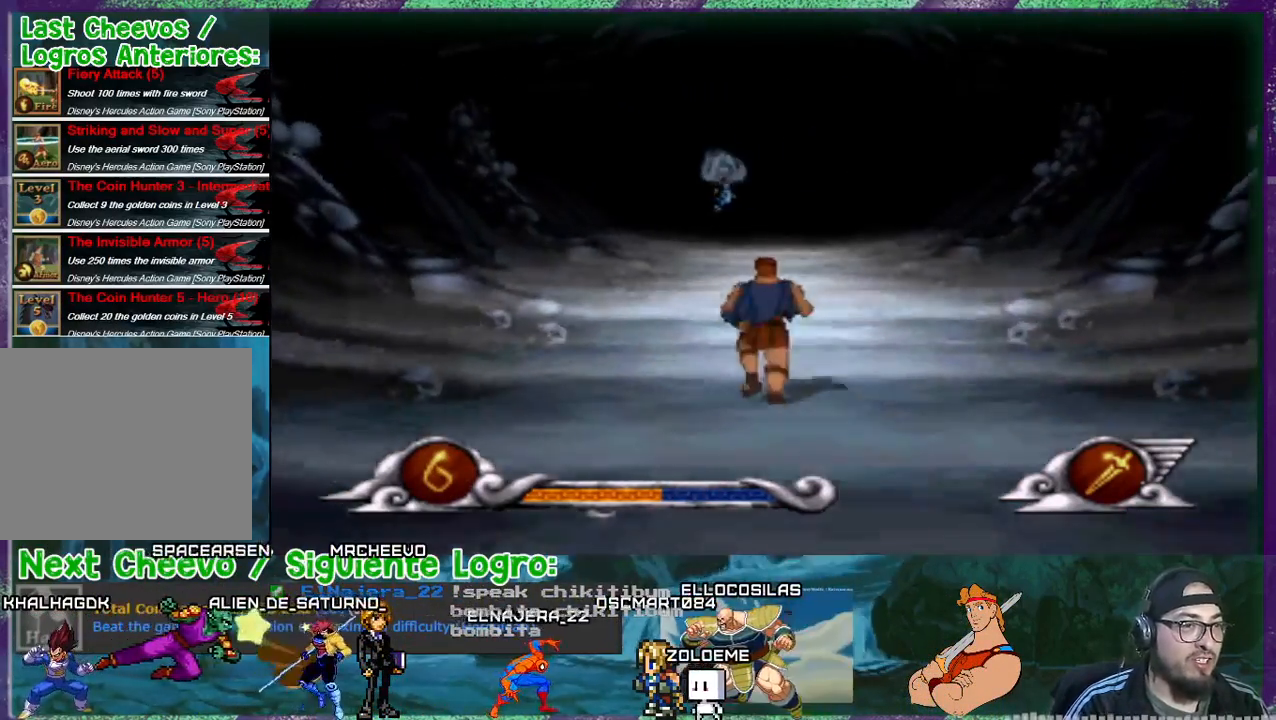
{"buttons": ["DPAD_UP"], "events": []}
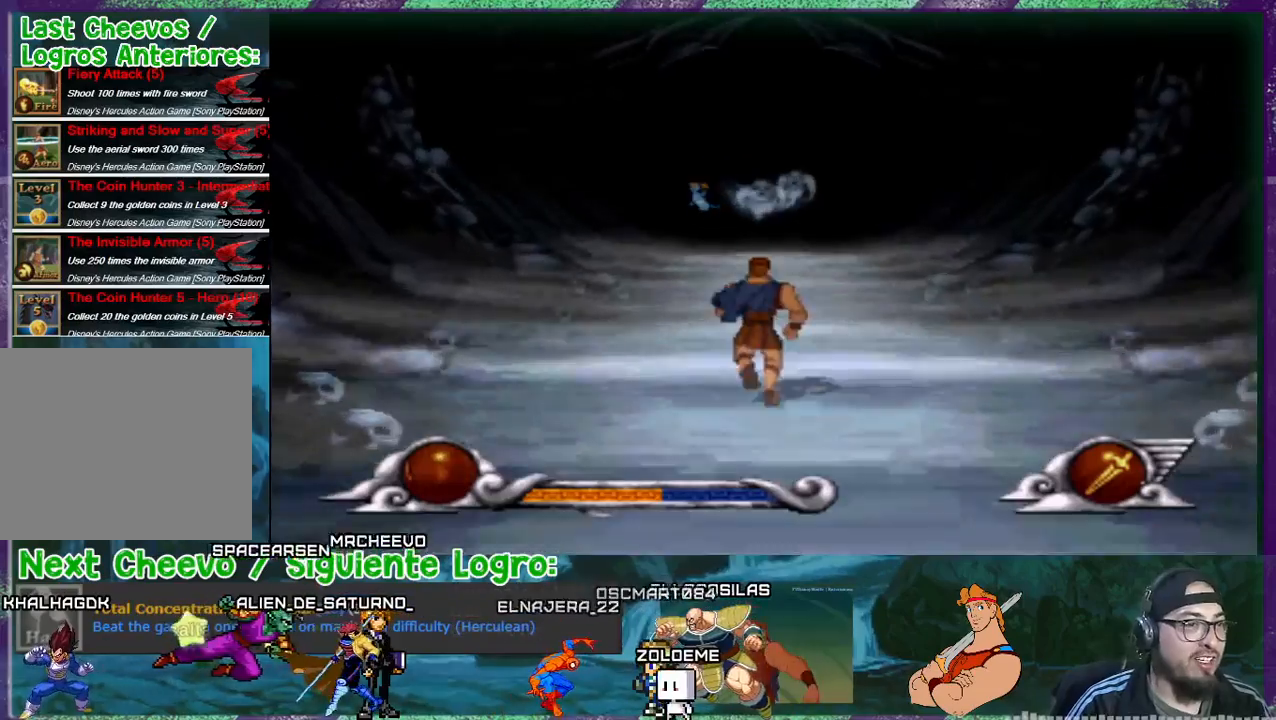
{"buttons": ["DPAD_UP"], "events": [[200, "DPAD_LEFT", "down"], [334, "DPAD_LEFT", "up"]]}
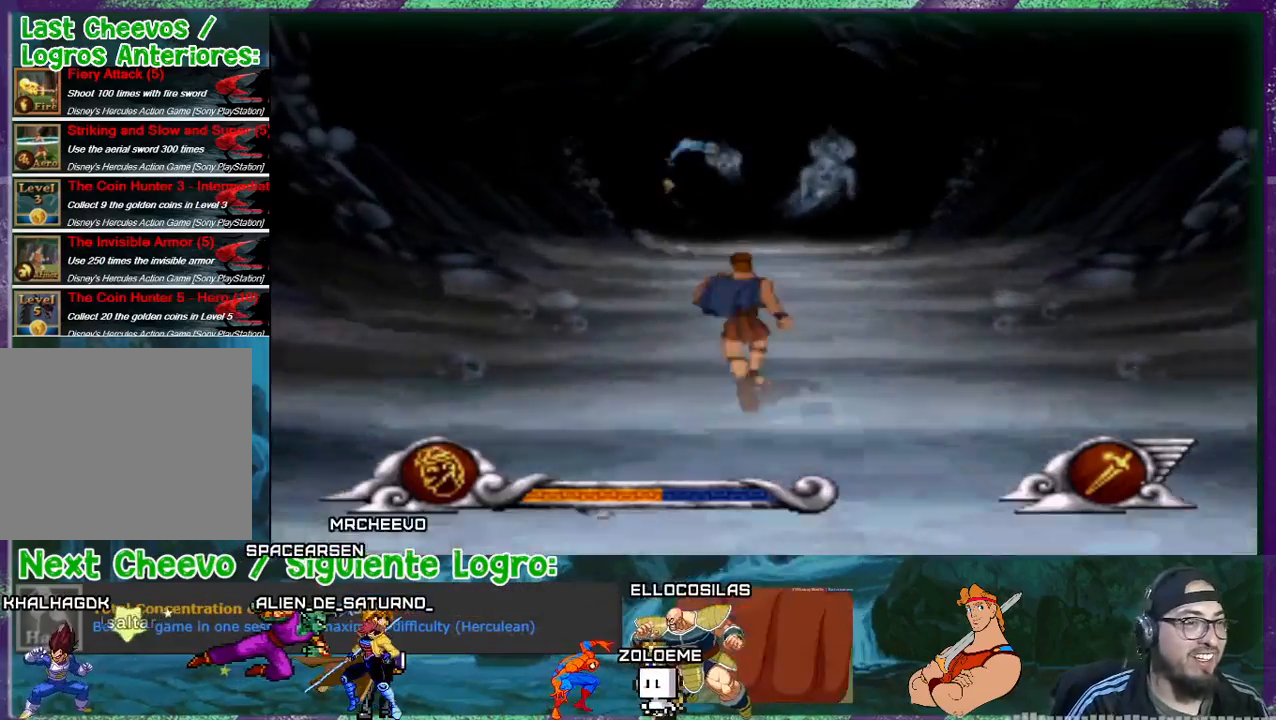
{"buttons": ["DPAD_UP", "DPAD_RIGHT"], "events": [[468, "DPAD_RIGHT", "down"]]}
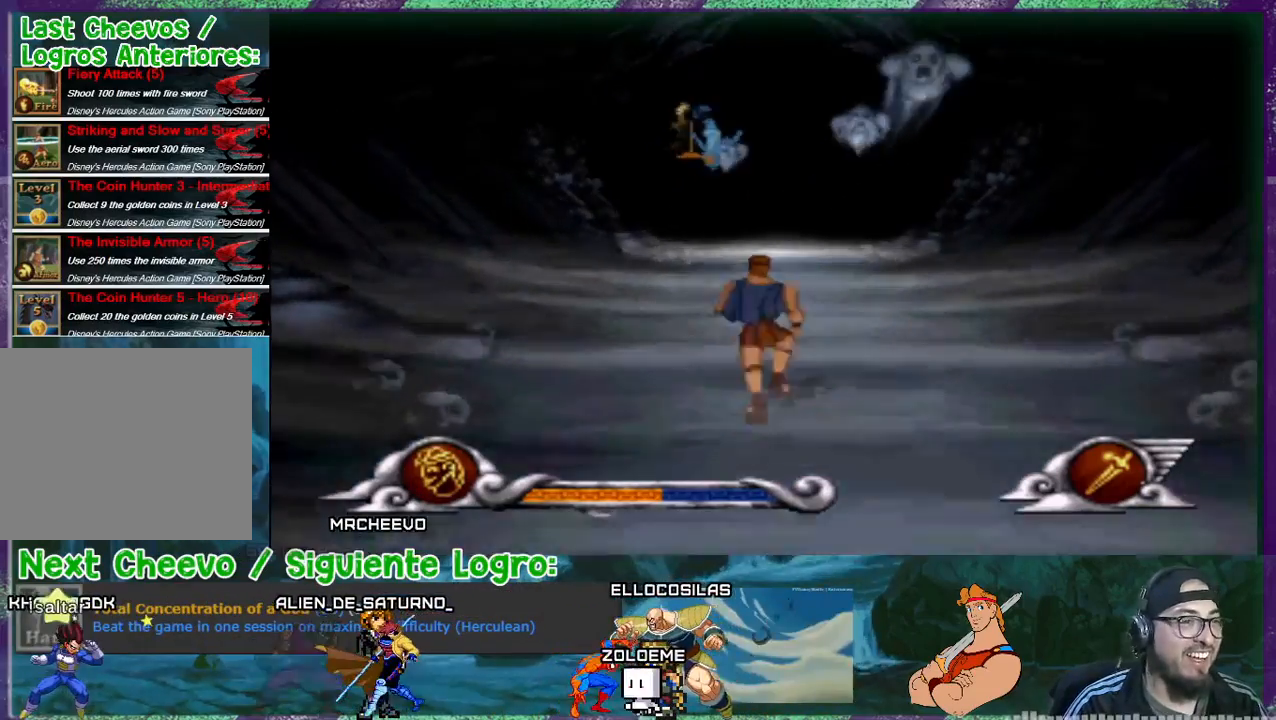
{"buttons": ["DPAD_UP"], "events": [[133, "DPAD_RIGHT", "up"]]}
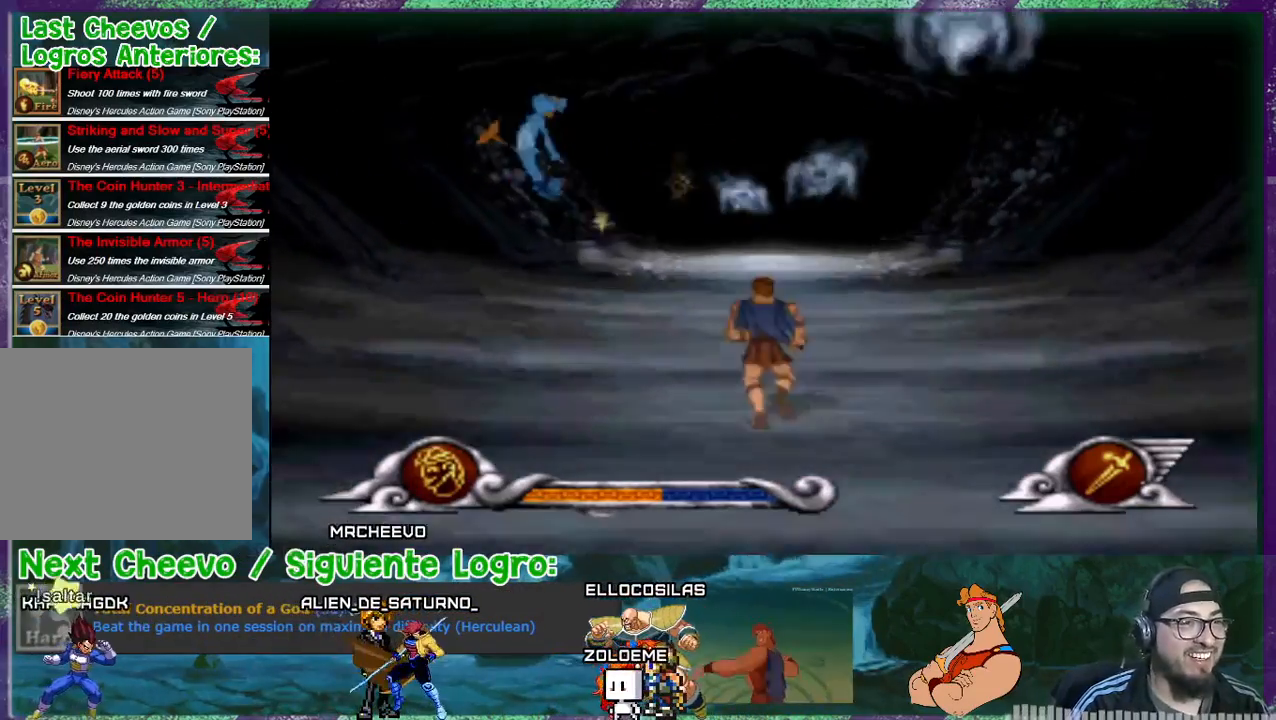
{"buttons": [], "events": [[67, "DPAD_RIGHT", "down"], [401, "DPAD_RIGHT", "up"], [501, "DPAD_UP", "up"]]}
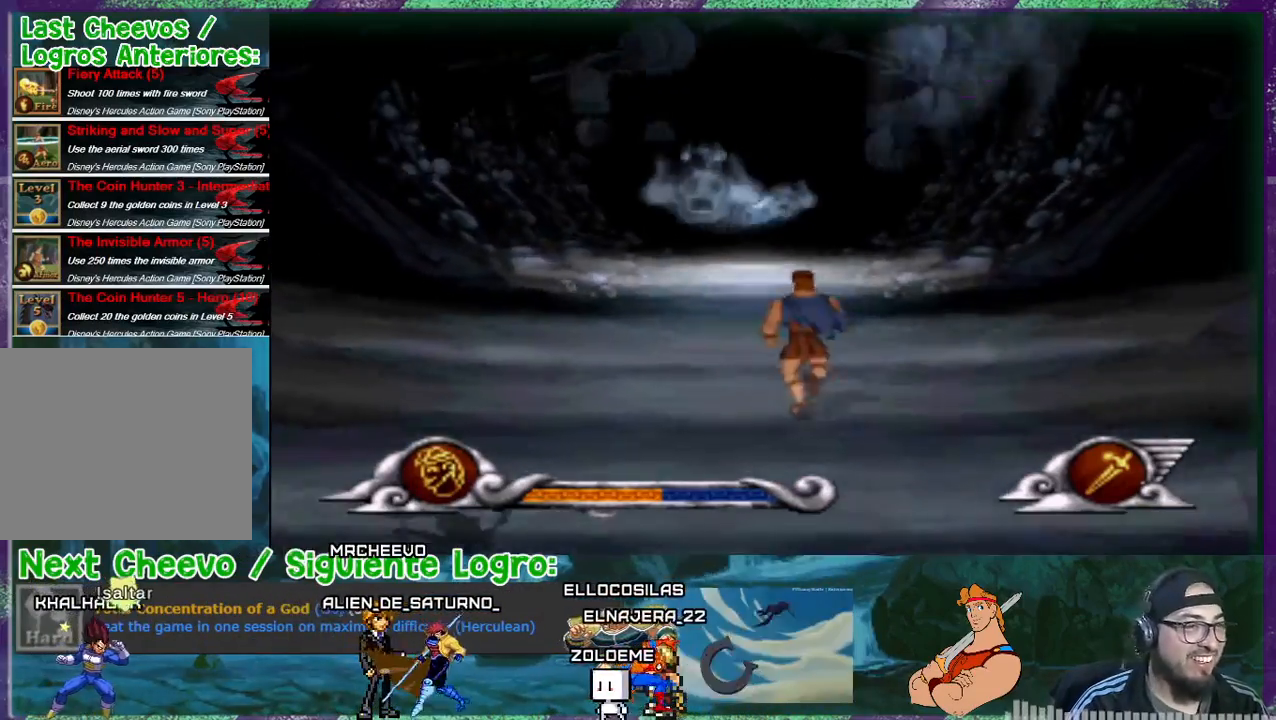
{"buttons": [], "events": [[100, "DPAD_UP", "down"], [367, "DPAD_UP", "up"]]}
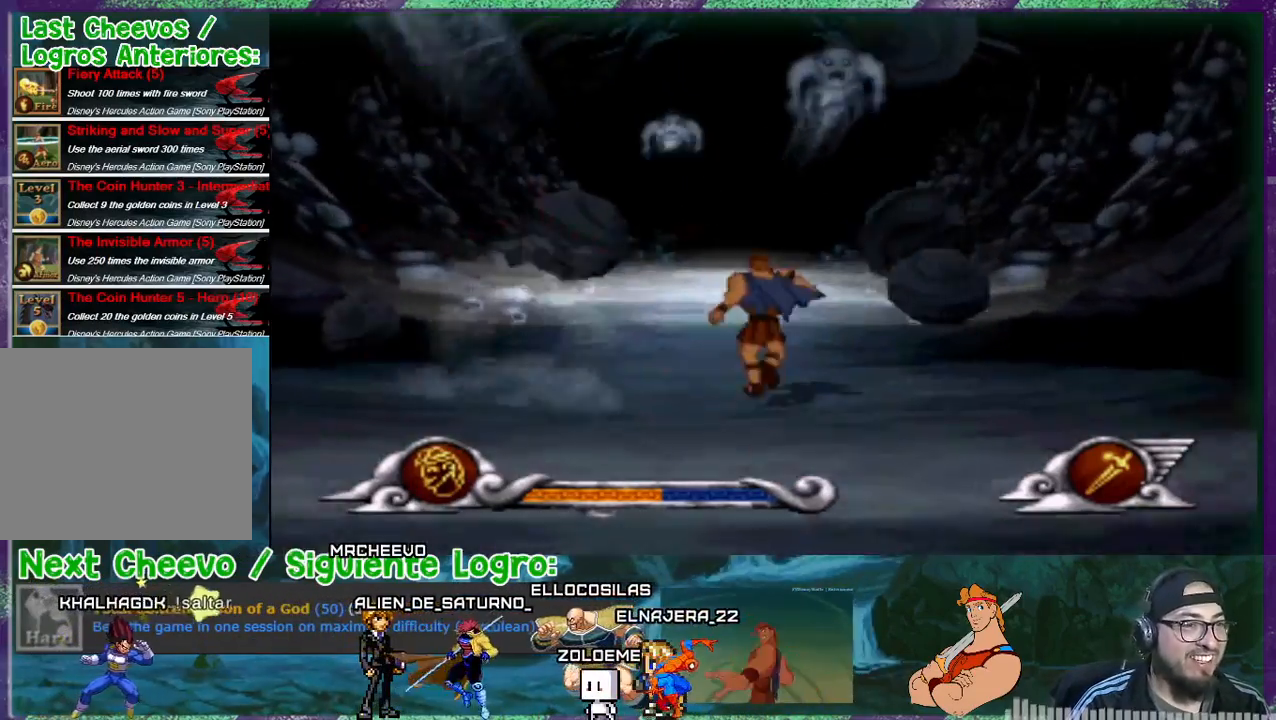
{"buttons": ["DPAD_LEFT"], "events": [[167, "DPAD_LEFT", "down"], [301, "DPAD_LEFT", "up"], [501, "DPAD_LEFT", "down"]]}
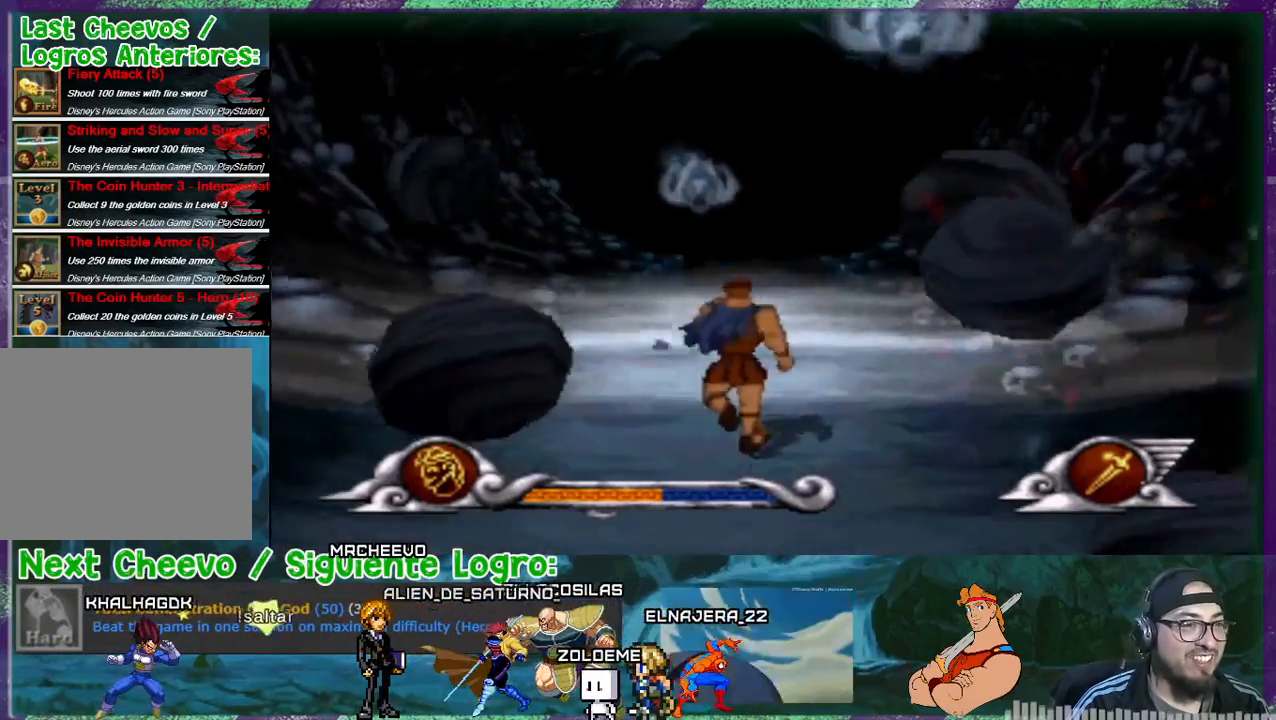
{"buttons": ["DPAD_RIGHT"], "events": [[200, "DPAD_LEFT", "up"], [434, "DPAD_RIGHT", "down"]]}
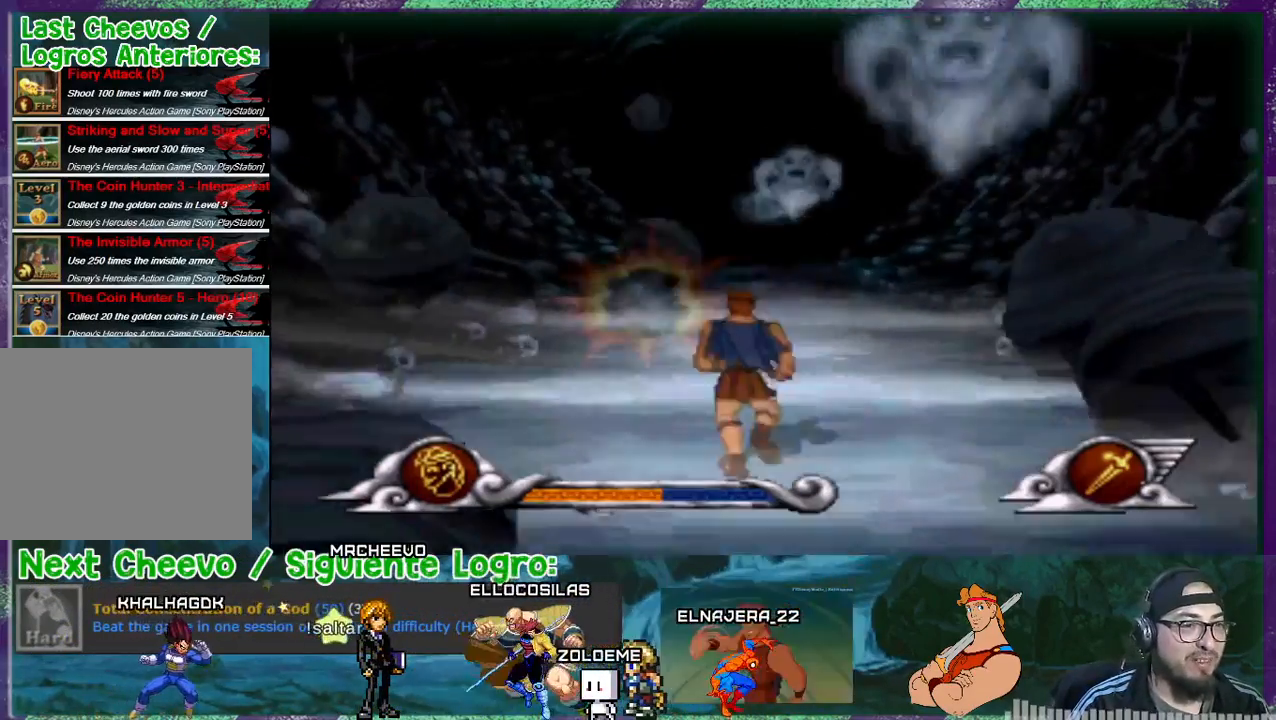
{"buttons": ["DPAD_RIGHT"], "events": [[267, "DPAD_RIGHT", "up"], [434, "DPAD_RIGHT", "down"]]}
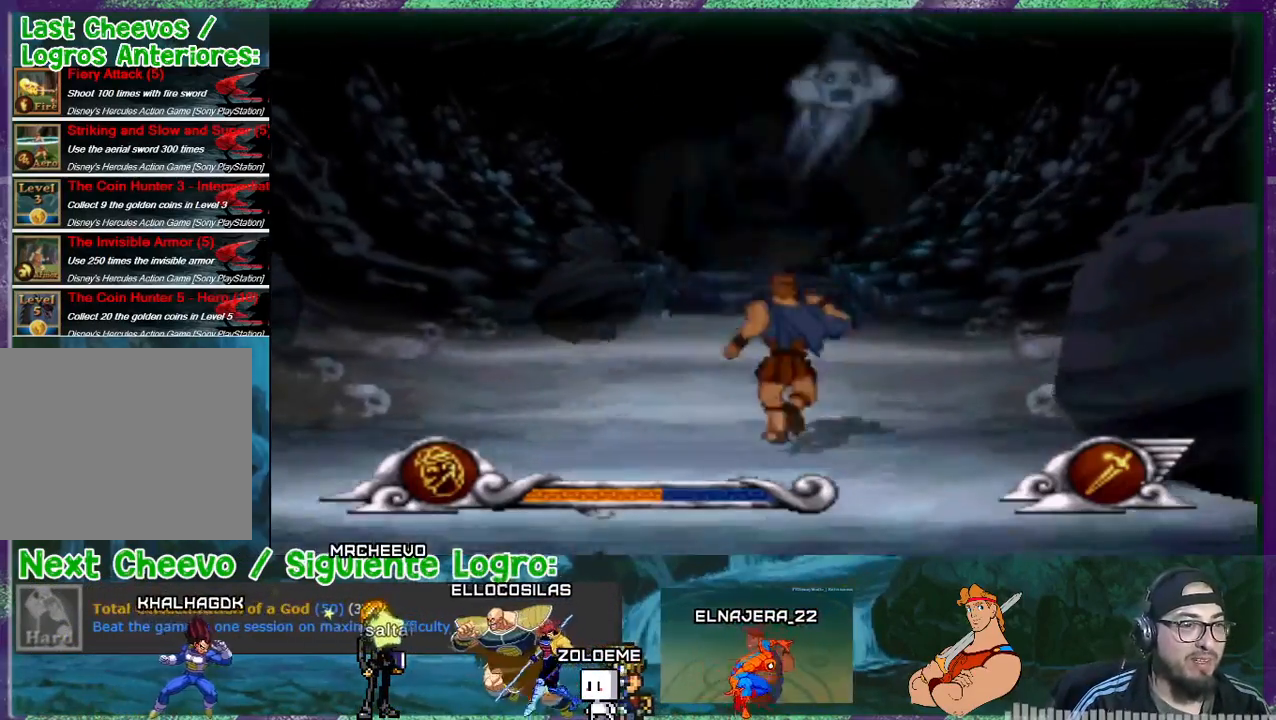
{"buttons": [], "events": [[100, "DPAD_RIGHT", "up"], [233, "DPAD_LEFT", "down"], [233, "DPAD_UP", "down"], [300, "DPAD_LEFT", "up"], [500, "DPAD_UP", "up"]]}
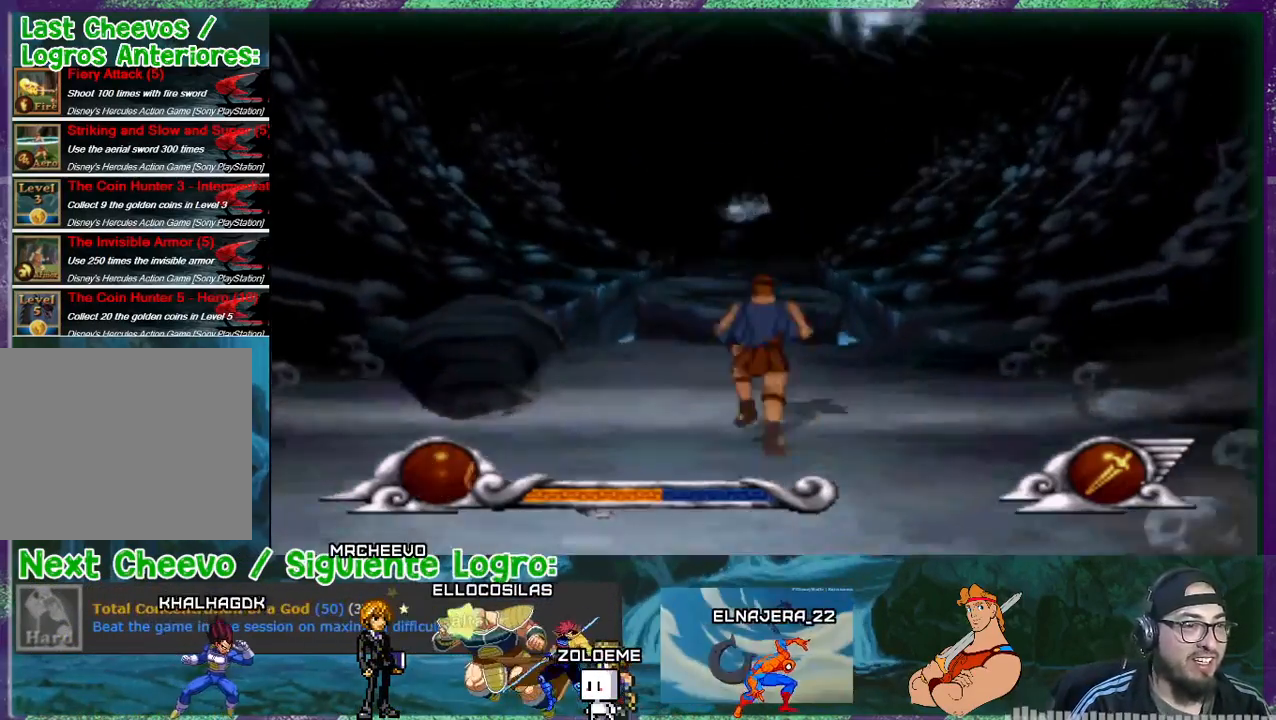
{"buttons": ["CROSS"], "events": [[134, "DPAD_LEFT", "down"], [234, "CROSS", "down"], [234, "DPAD_LEFT", "up"], [234, "DPAD_UP", "down"], [401, "DPAD_UP", "up"]]}
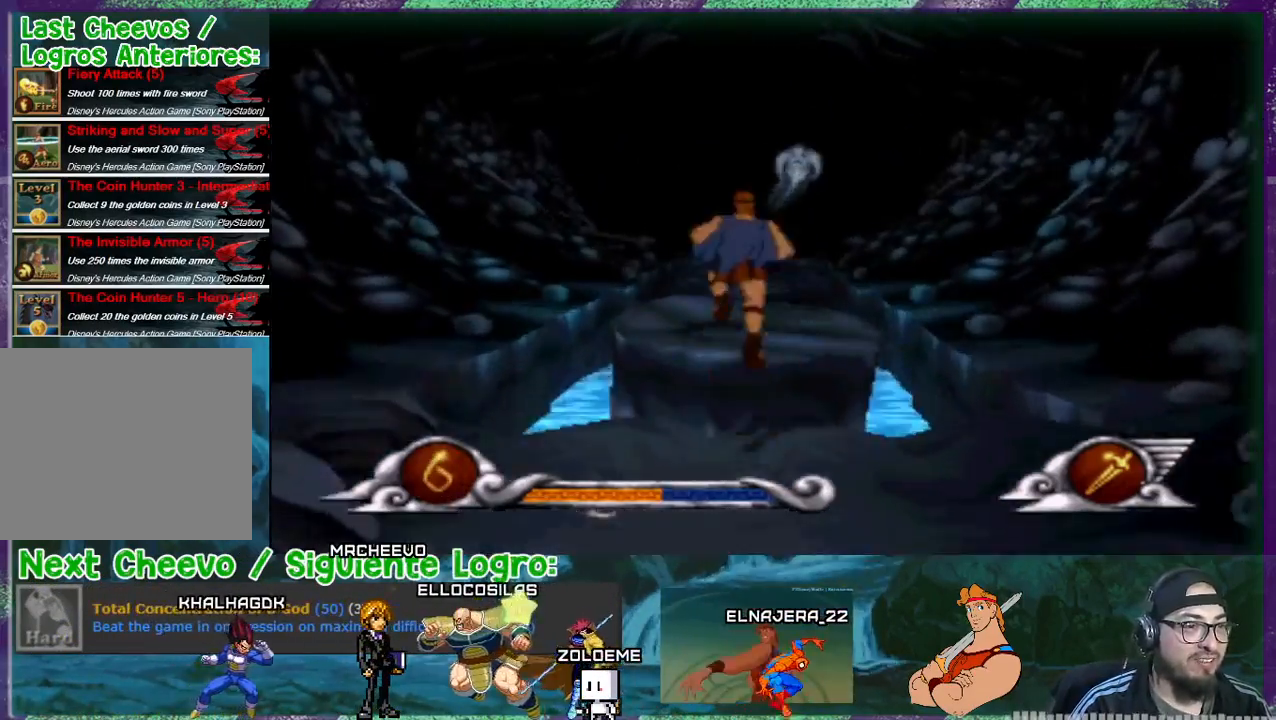
{"buttons": ["DPAD_UP"], "events": [[233, "DPAD_UP", "down"], [400, "CROSS", "up"]]}
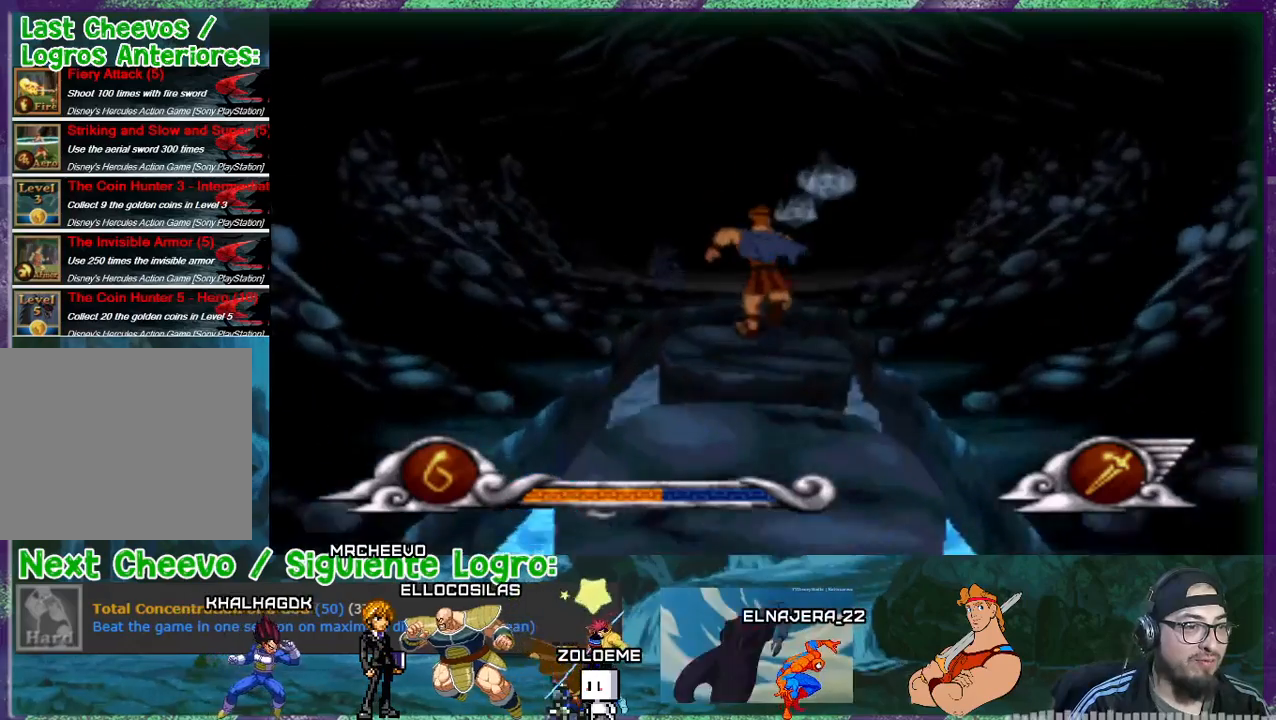
{"buttons": ["CROSS", "DPAD_UP"], "events": [[301, "DPAD_UP", "up"], [468, "CROSS", "down"], [501, "DPAD_UP", "down"]]}
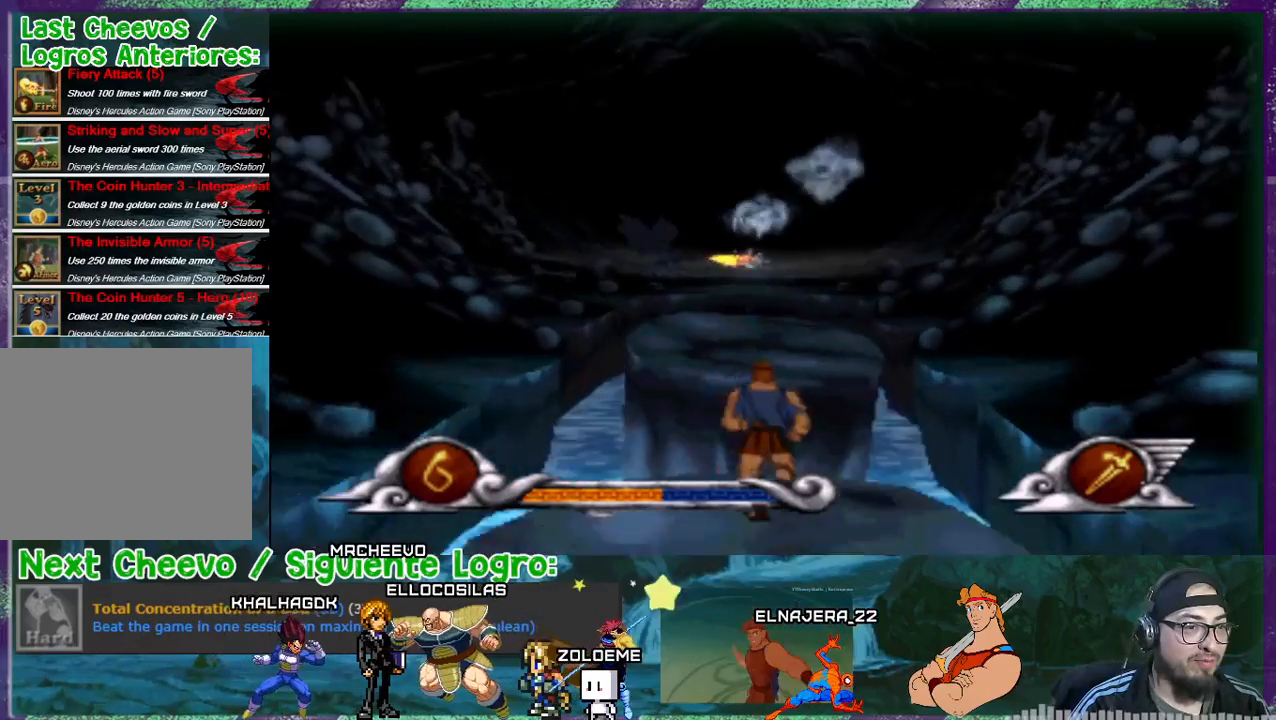
{"buttons": ["DPAD_UP"], "events": [[133, "DPAD_UP", "up"], [267, "CROSS", "up"], [367, "DPAD_UP", "down"], [400, "DPAD_LEFT", "down"], [500, "DPAD_LEFT", "up"]]}
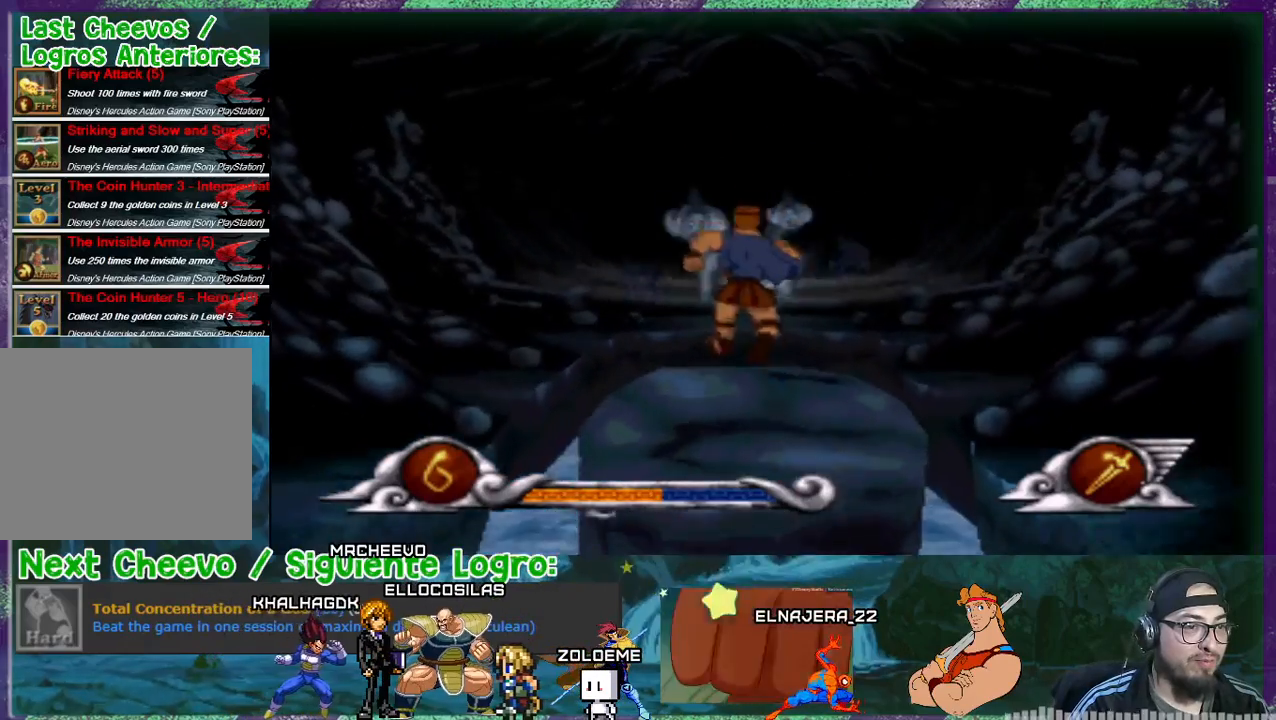
{"buttons": ["DPAD_UP"], "events": []}
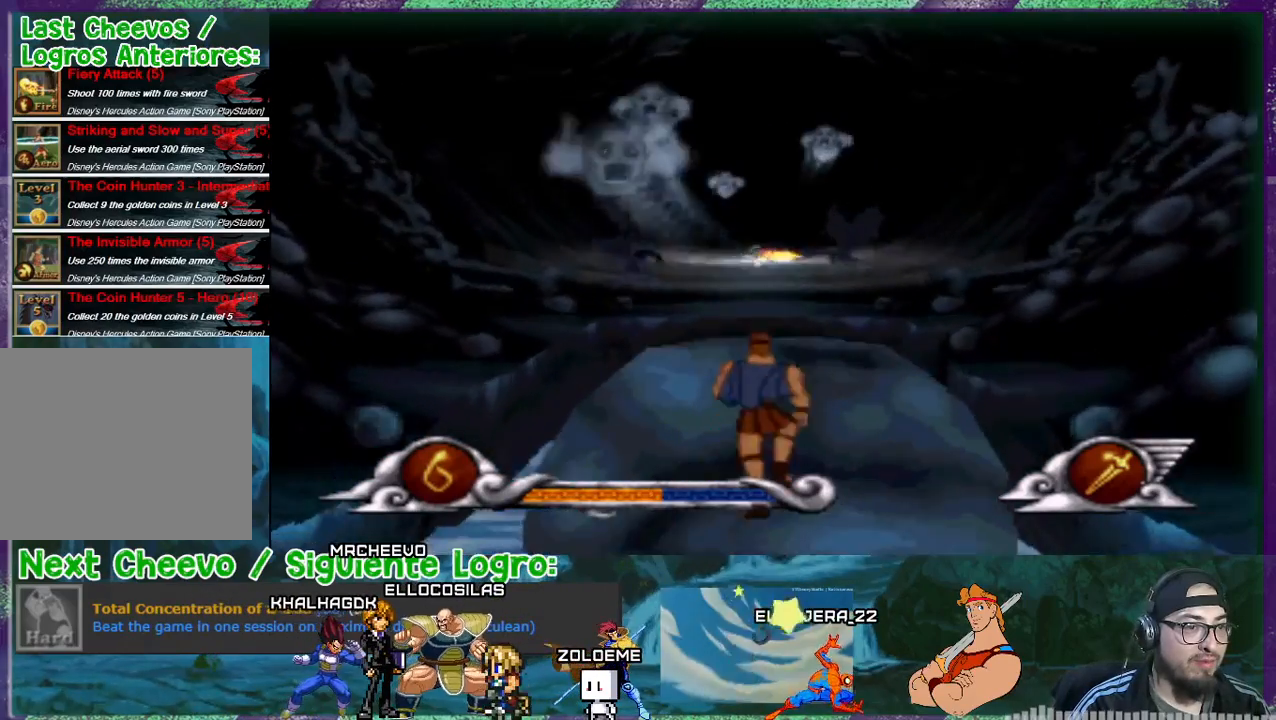
{"buttons": ["CROSS", "DPAD_UP"], "events": [[167, "DPAD_RIGHT", "down"], [300, "DPAD_RIGHT", "up"], [367, "CROSS", "down"]]}
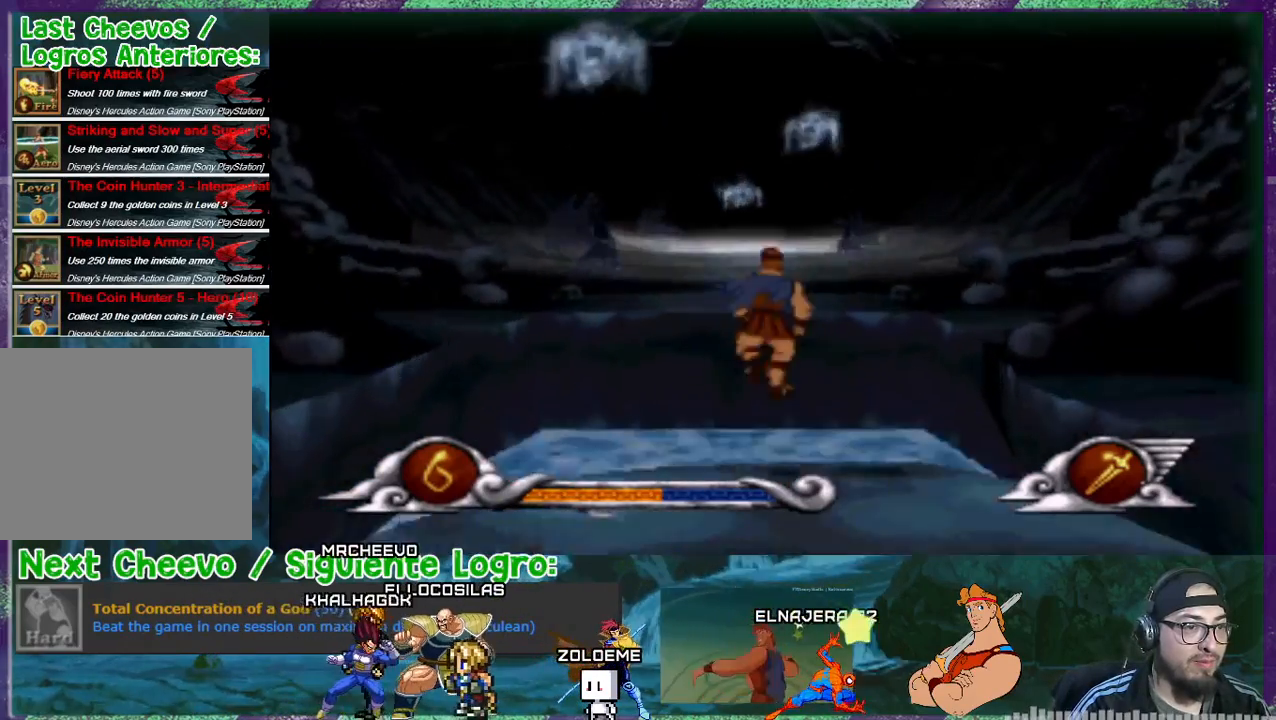
{"buttons": ["CROSS", "DPAD_UP", "DPAD_RIGHT"], "events": [[468, "DPAD_RIGHT", "down"]]}
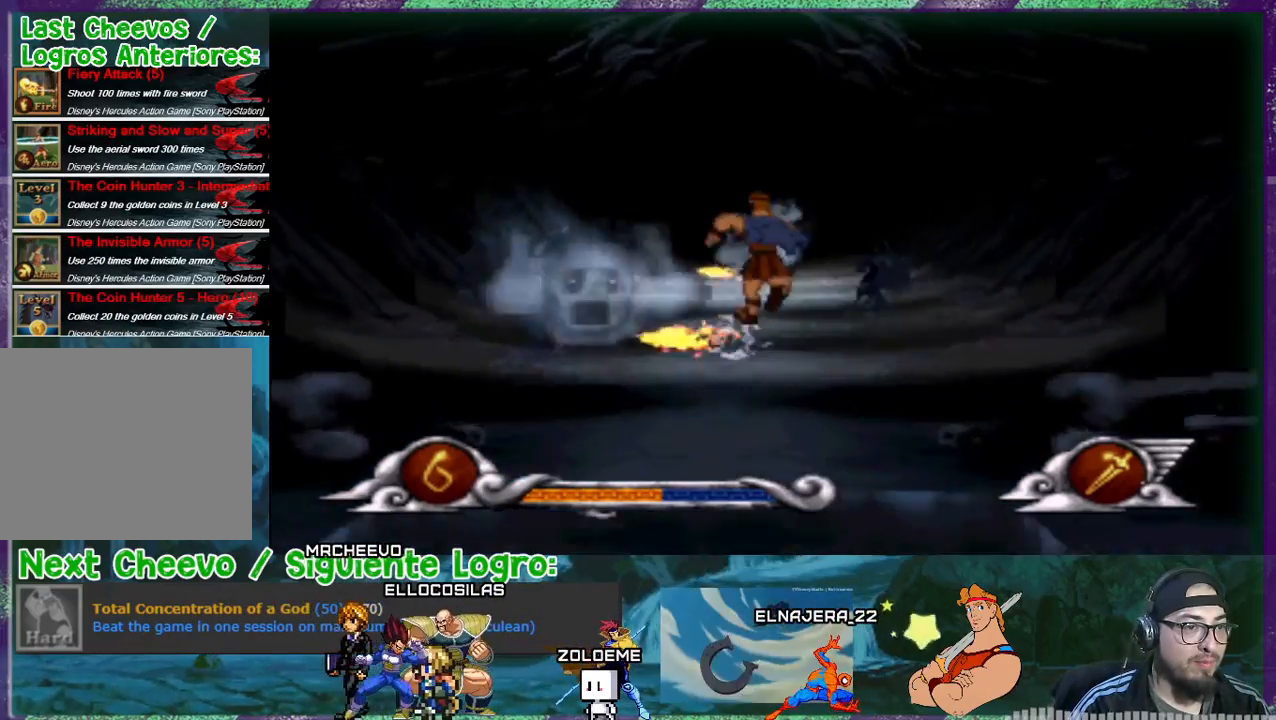
{"buttons": ["DPAD_DOWN", "DPAD_RIGHT"], "events": [[100, "CROSS", "up"], [267, "DPAD_RIGHT", "up"], [267, "DPAD_UP", "up"], [367, "DPAD_RIGHT", "down"], [434, "DPAD_DOWN", "down"]]}
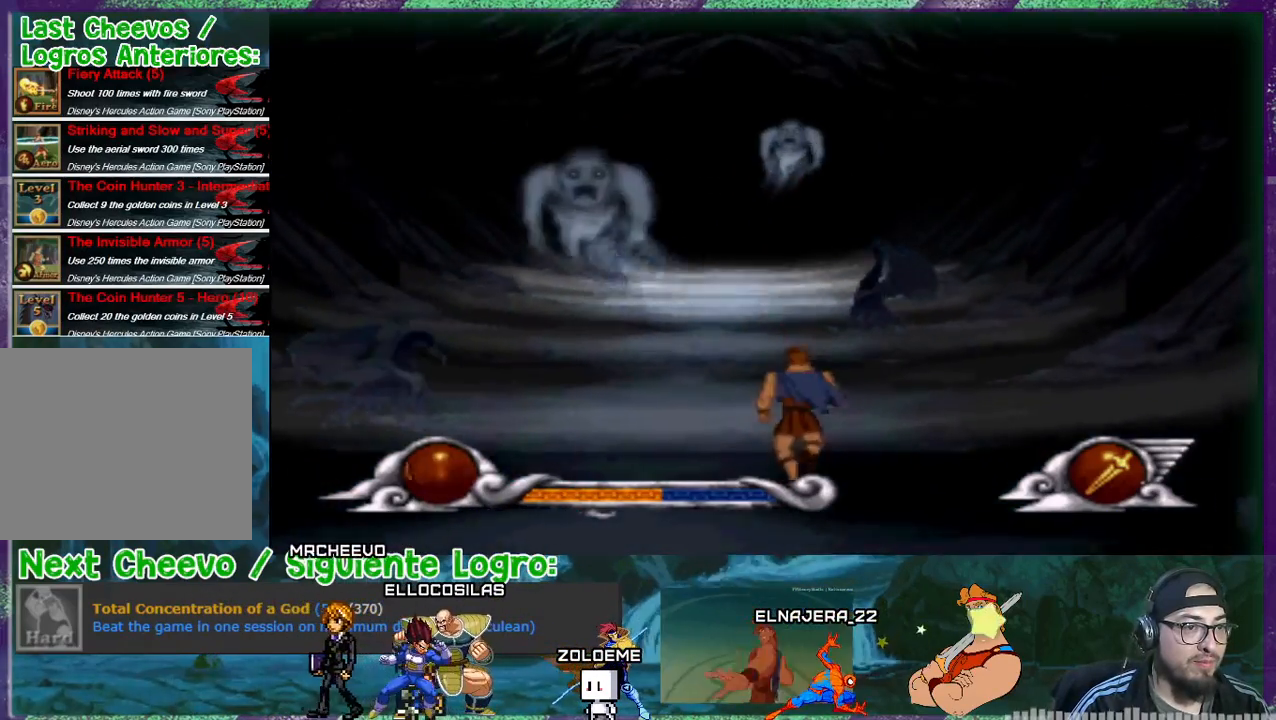
{"buttons": ["DPAD_DOWN"], "events": [[67, "DPAD_RIGHT", "up"], [134, "DPAD_DOWN", "up"], [134, "DPAD_LEFT", "down"], [234, "DPAD_DOWN", "down"], [267, "DPAD_LEFT", "up"]]}
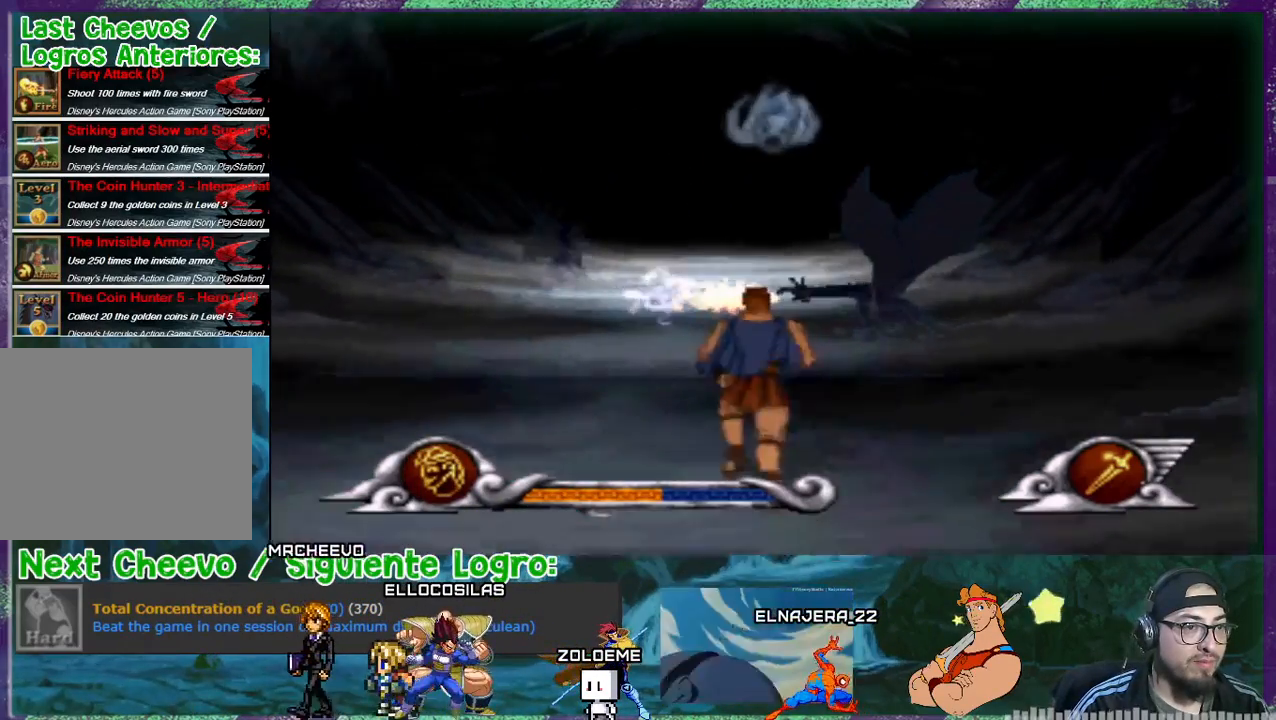
{"buttons": ["DPAD_UP"], "events": [[300, "DPAD_LEFT", "down"], [334, "DPAD_DOWN", "up"], [400, "DPAD_UP", "down"], [500, "DPAD_LEFT", "up"]]}
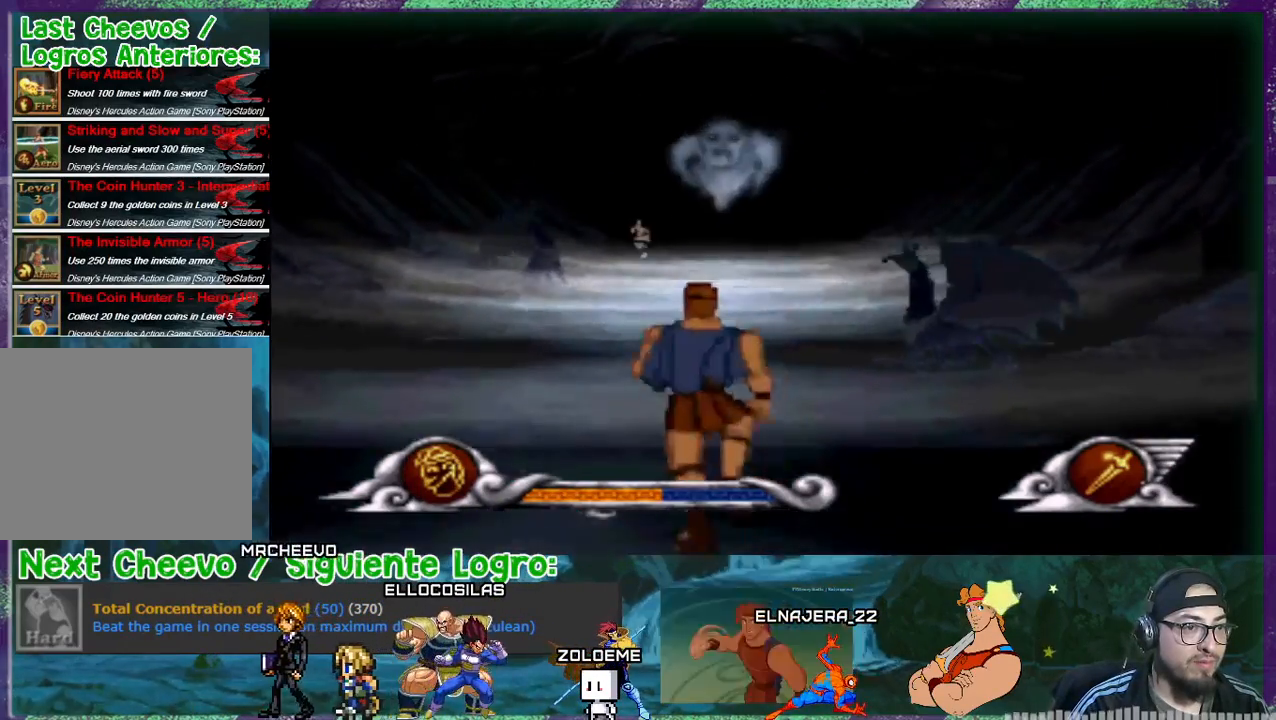
{"buttons": ["DPAD_RIGHT"], "events": [[401, "DPAD_RIGHT", "down"], [501, "DPAD_UP", "up"]]}
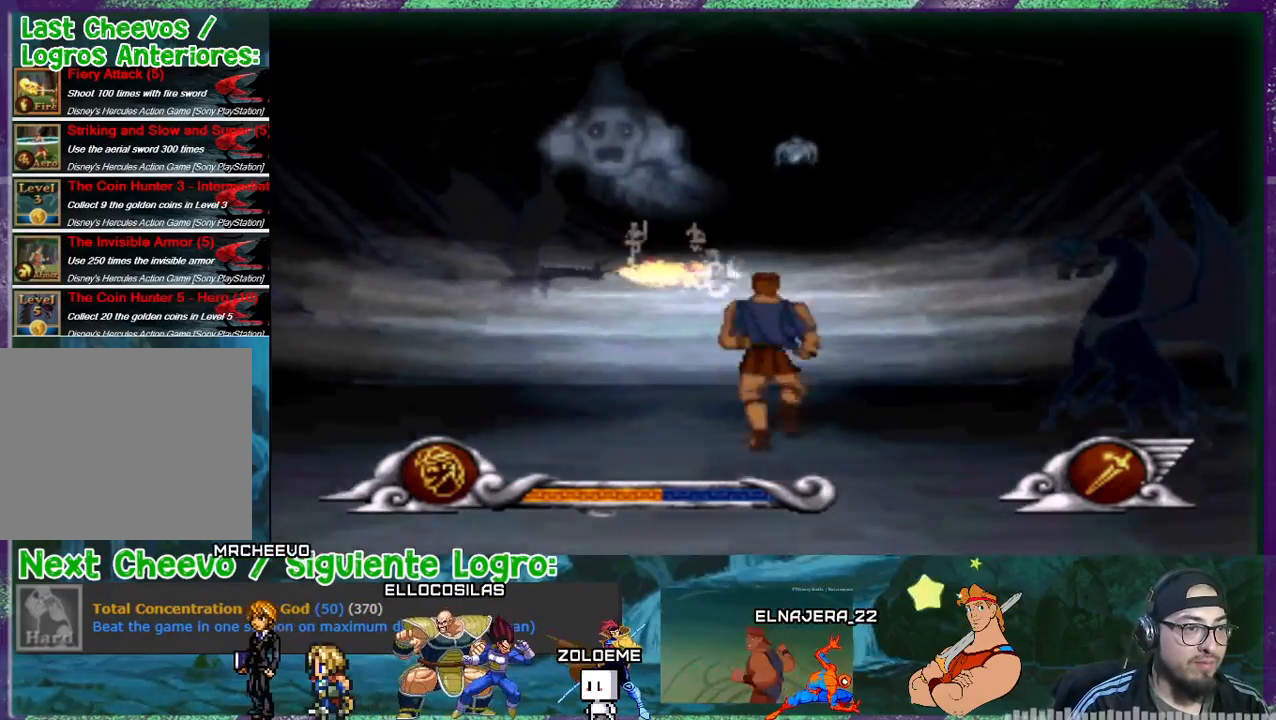
{"buttons": [], "events": [[133, "DPAD_DOWN", "down"], [233, "DPAD_DOWN", "up"], [367, "DPAD_RIGHT", "up"]]}
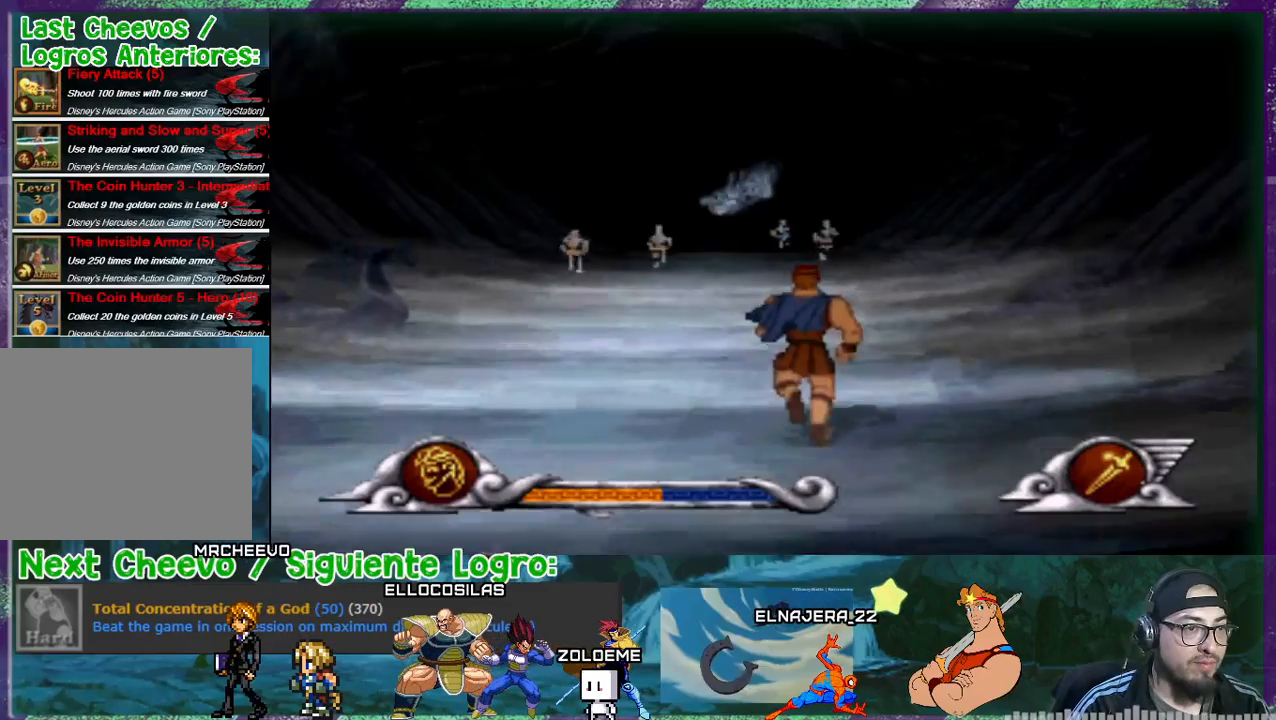
{"buttons": ["DPAD_UP", "DPAD_LEFT"], "events": [[33, "DPAD_UP", "down"], [434, "DPAD_LEFT", "down"]]}
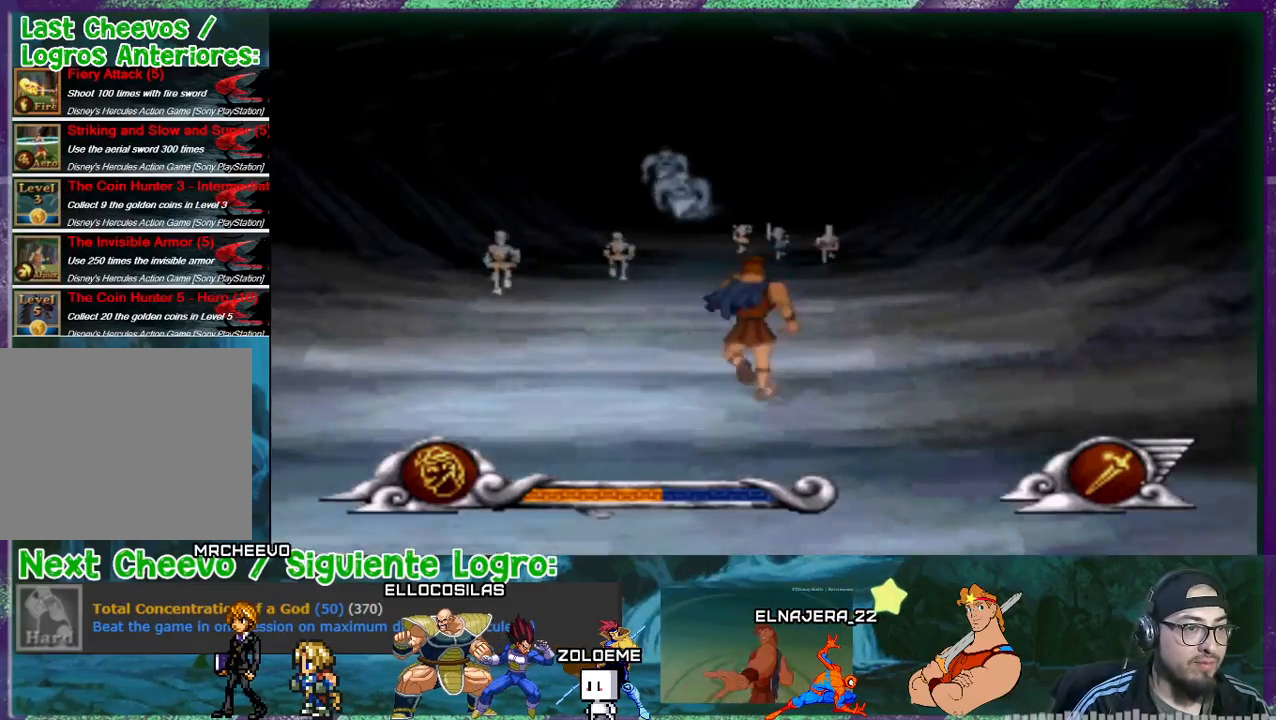
{"buttons": ["DPAD_UP", "DPAD_LEFT"], "events": [[100, "DPAD_LEFT", "up"], [400, "DPAD_LEFT", "down"]]}
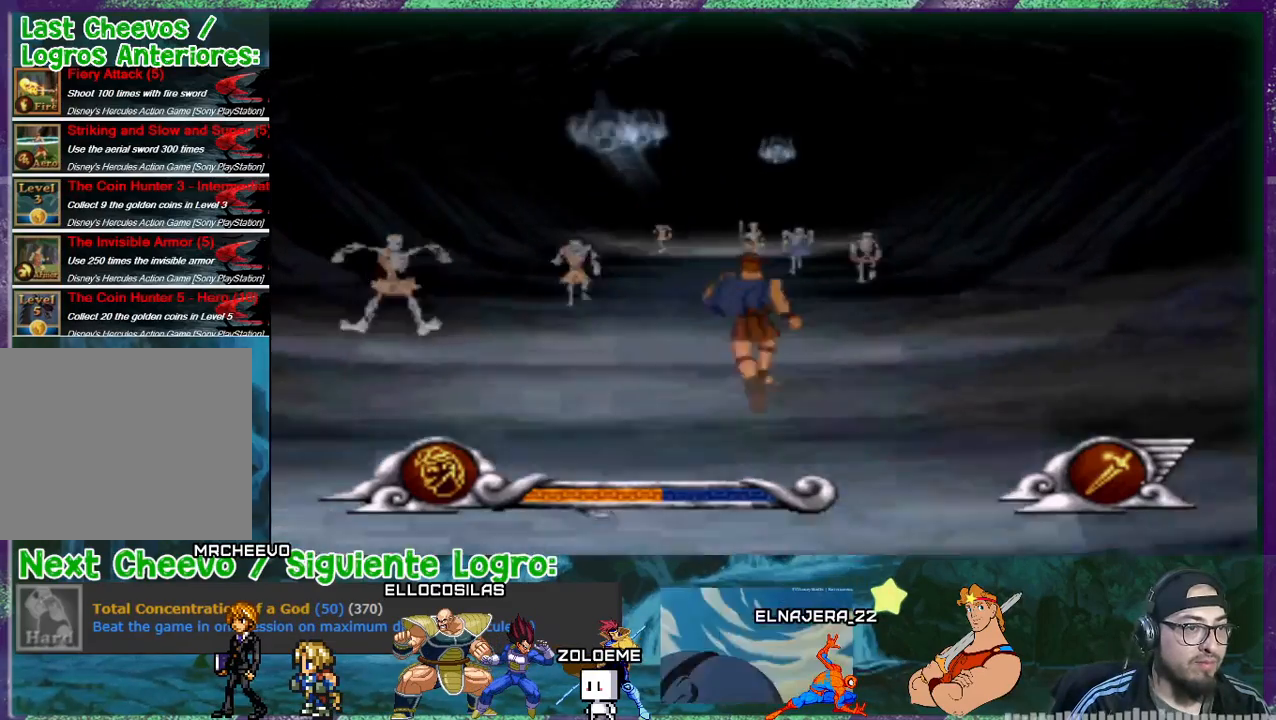
{"buttons": ["DPAD_UP", "DPAD_LEFT"], "events": [[33, "DPAD_LEFT", "up"], [367, "DPAD_LEFT", "down"]]}
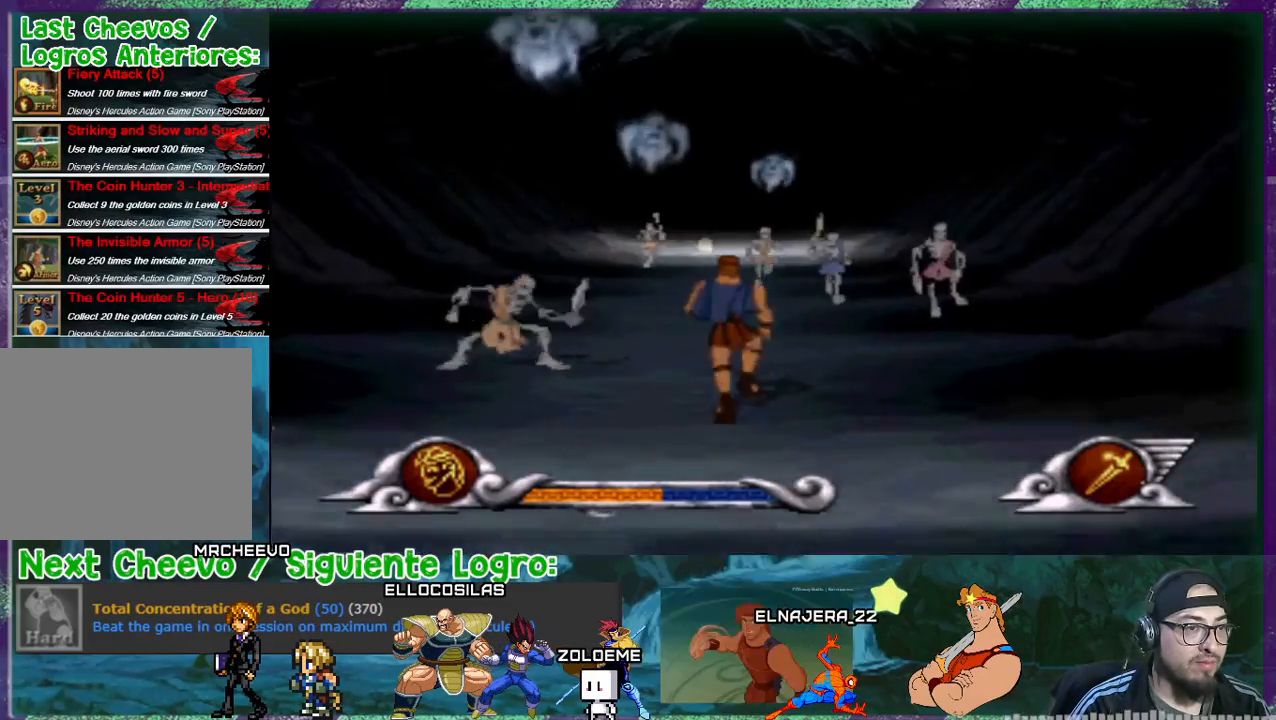
{"buttons": ["DPAD_UP", "DPAD_LEFT"], "events": [[166, "DPAD_LEFT", "up"], [333, "DPAD_LEFT", "down"]]}